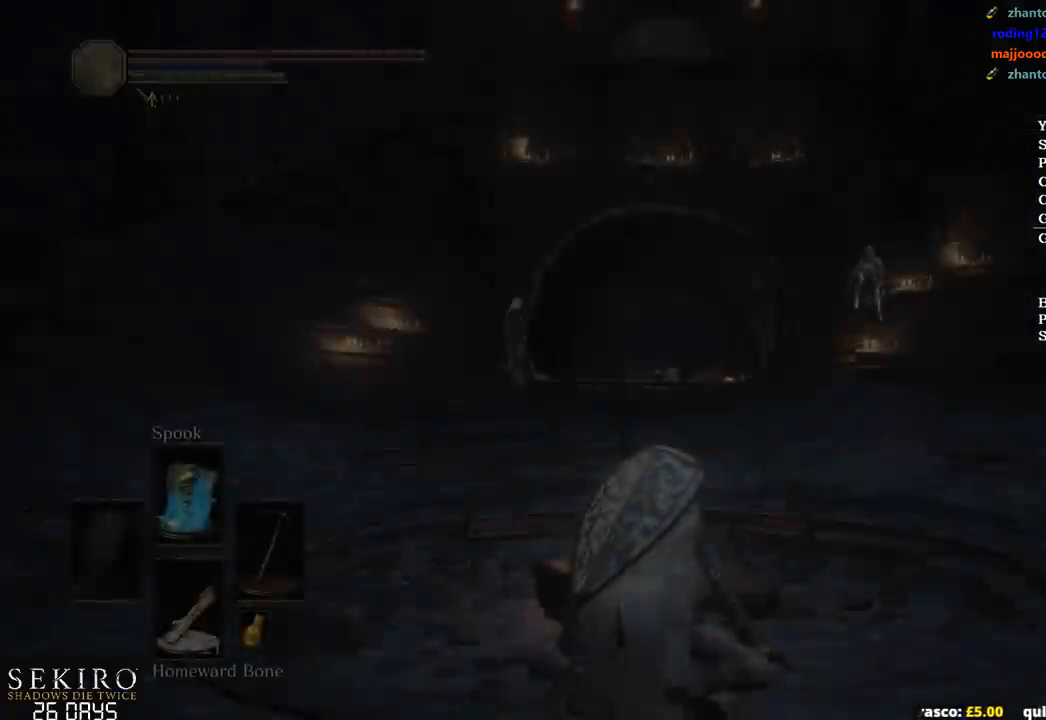
Gameplay with a controller (Xbox layout); each line is a JSON object with the inputs held at the frame after it. "events" lists button and stick changes between this image and that frame as [ms after this image, input, new state], when the widget could be followed in between.
{"buttons": [], "left_stick": "up", "right_stick": "down", "events": [[317, "right_stick", "down-left"], [383, "left_stick", "up"], [417, "right_stick", "down"]]}
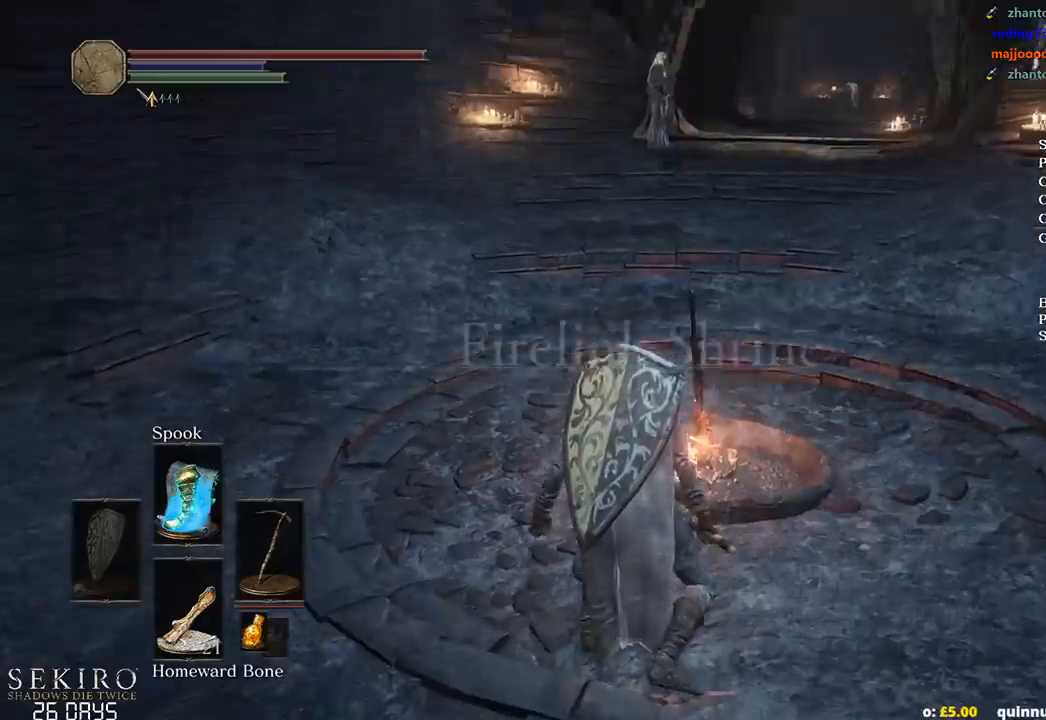
{"buttons": [], "left_stick": "up-right", "right_stick": "right"}
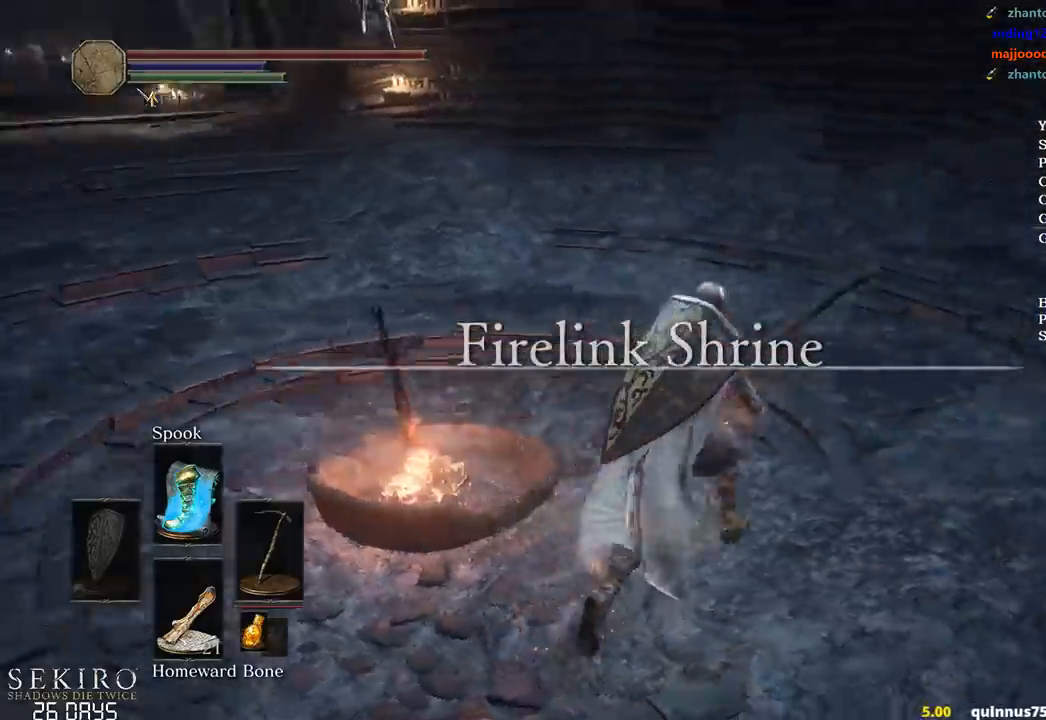
{"buttons": ["B"], "left_stick": "up", "right_stick": "center", "events": [[17, "B", "down"], [67, "left_stick", "up"], [250, "right_stick", "center"]]}
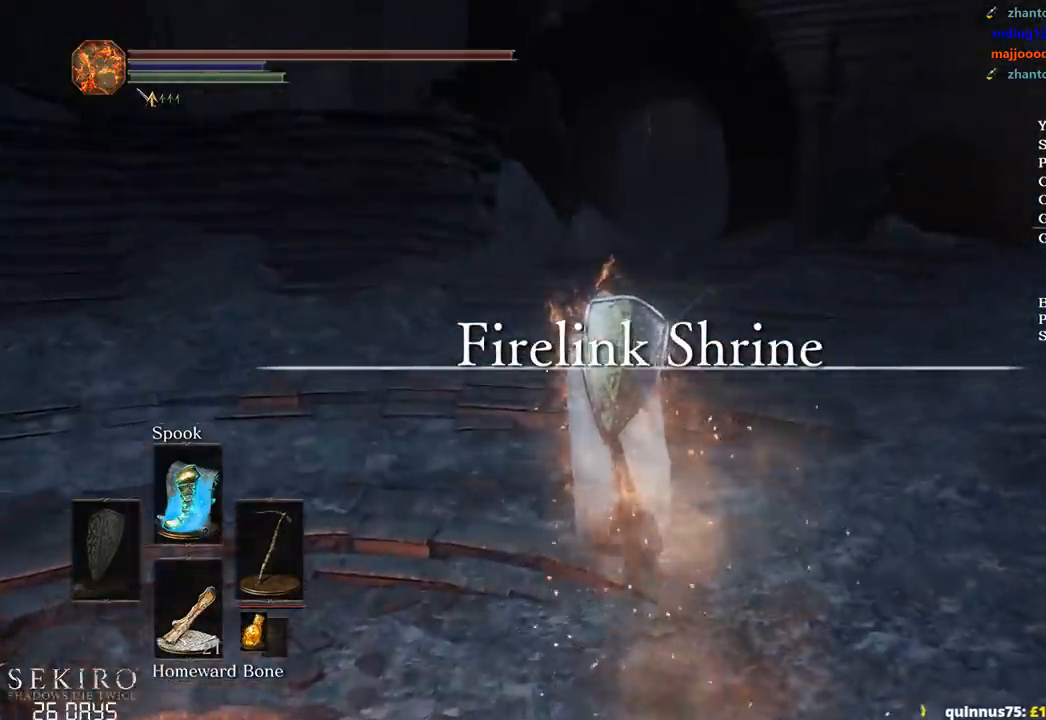
{"buttons": ["A", "B"], "left_stick": "up", "right_stick": "center", "events": [[400, "START", "down"], [483, "A", "down"], [500, "START", "up"]]}
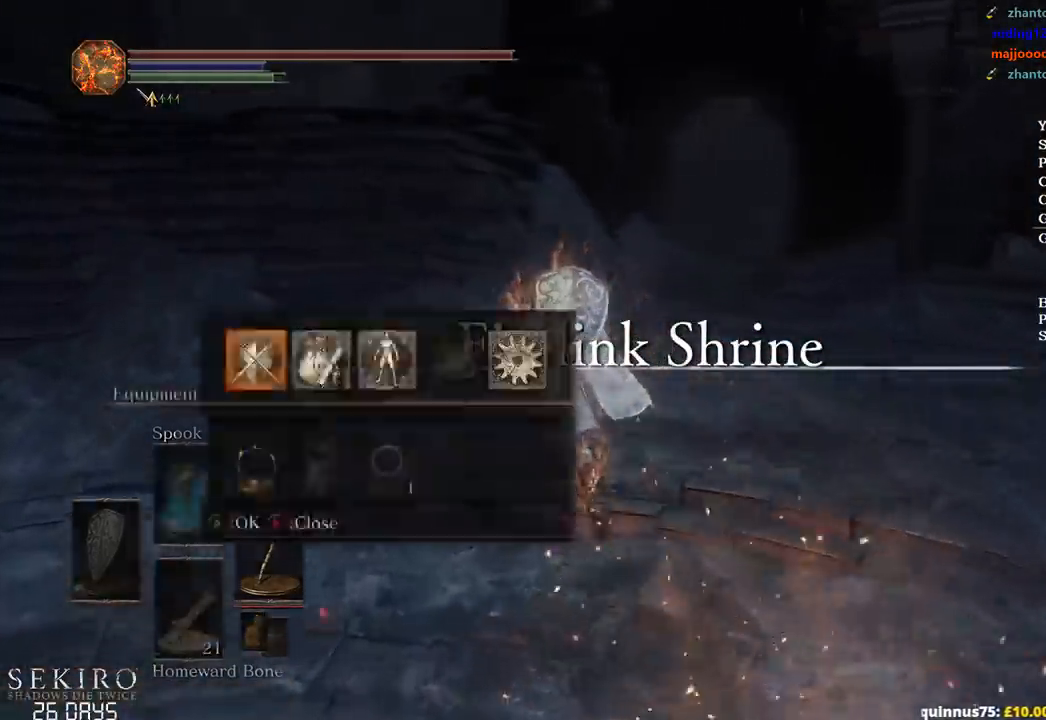
{"buttons": ["B"], "left_stick": "up", "right_stick": "center", "events": [[117, "A", "up"], [167, "X", "down"], [250, "X", "up"], [367, "DPAD_DOWN", "down"], [467, "DPAD_DOWN", "up"]]}
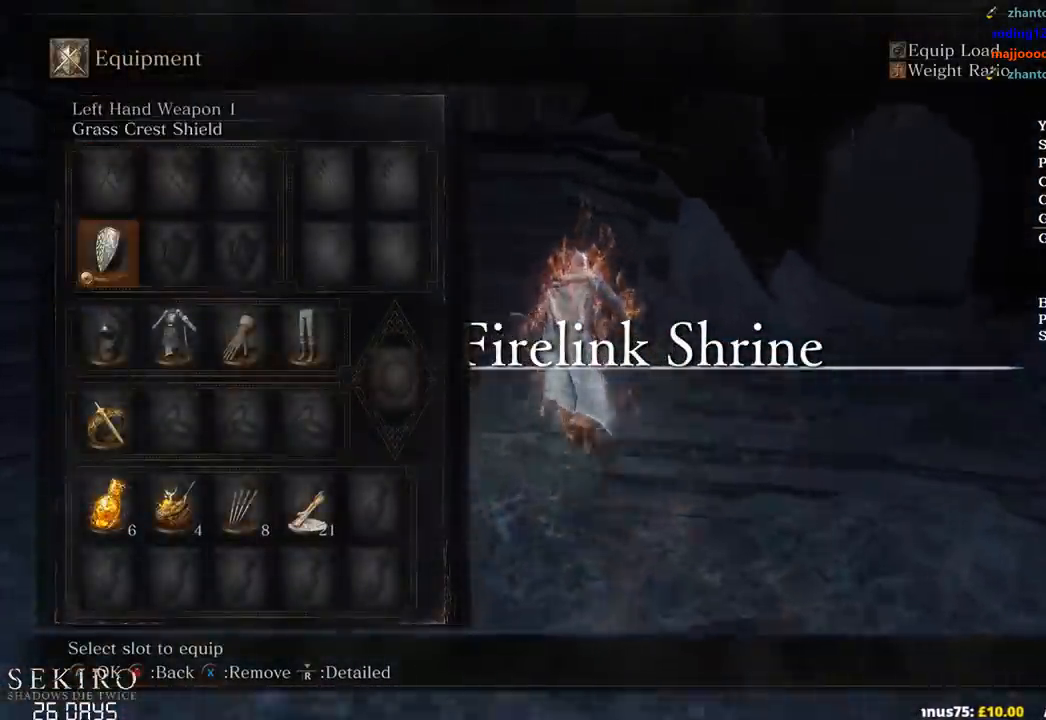
{"buttons": ["B"], "left_stick": "up", "right_stick": "center", "events": [[33, "DPAD_DOWN", "down"], [133, "DPAD_DOWN", "up"], [167, "X", "down"], [250, "X", "up"], [283, "DPAD_RIGHT", "down"], [383, "X", "down"], [417, "DPAD_RIGHT", "up"], [483, "X", "up"]]}
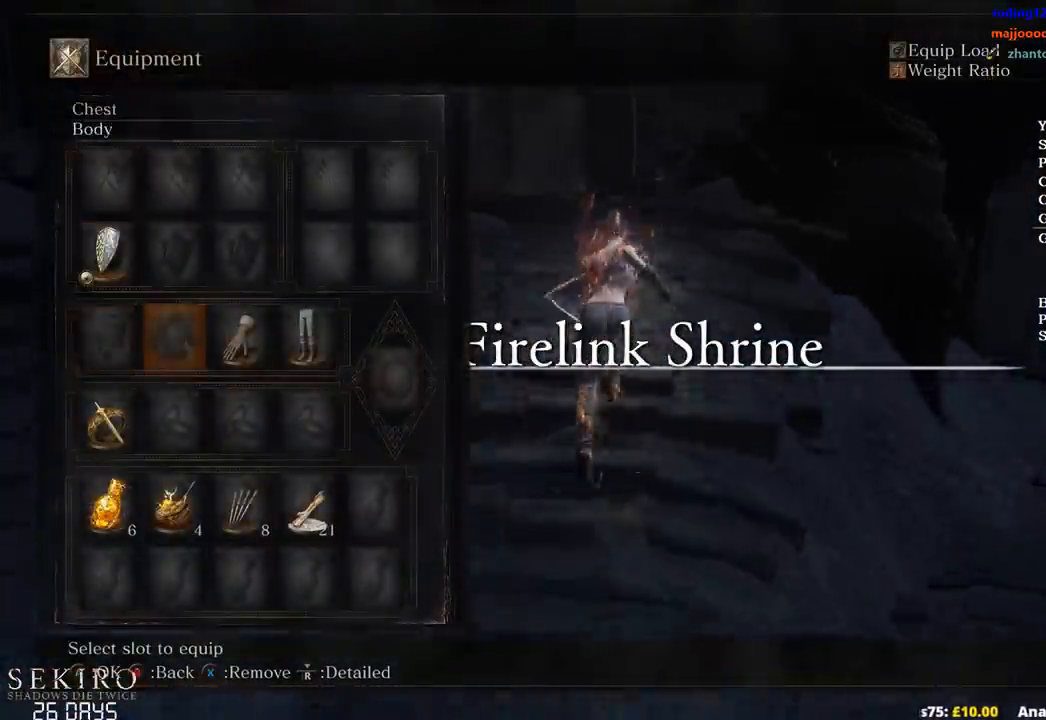
{"buttons": ["B"], "left_stick": "up", "right_stick": "down-right", "events": [[67, "START", "down"], [183, "START", "up"], [417, "right_stick", "down-right"]]}
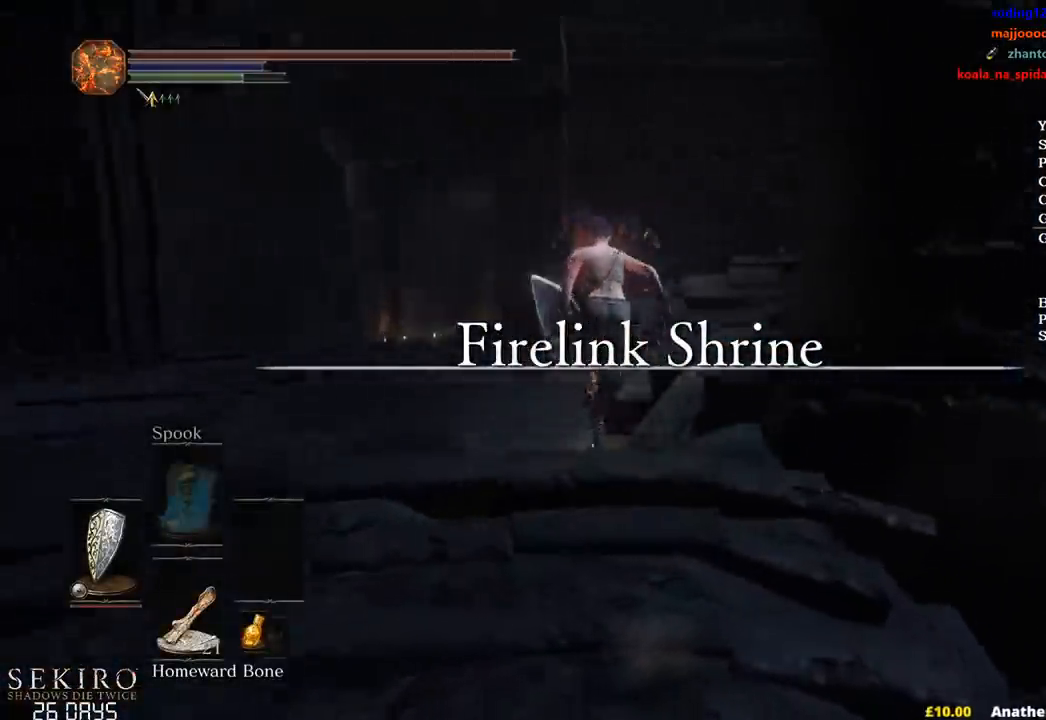
{"buttons": ["B"], "left_stick": "up", "right_stick": "down-right", "events": []}
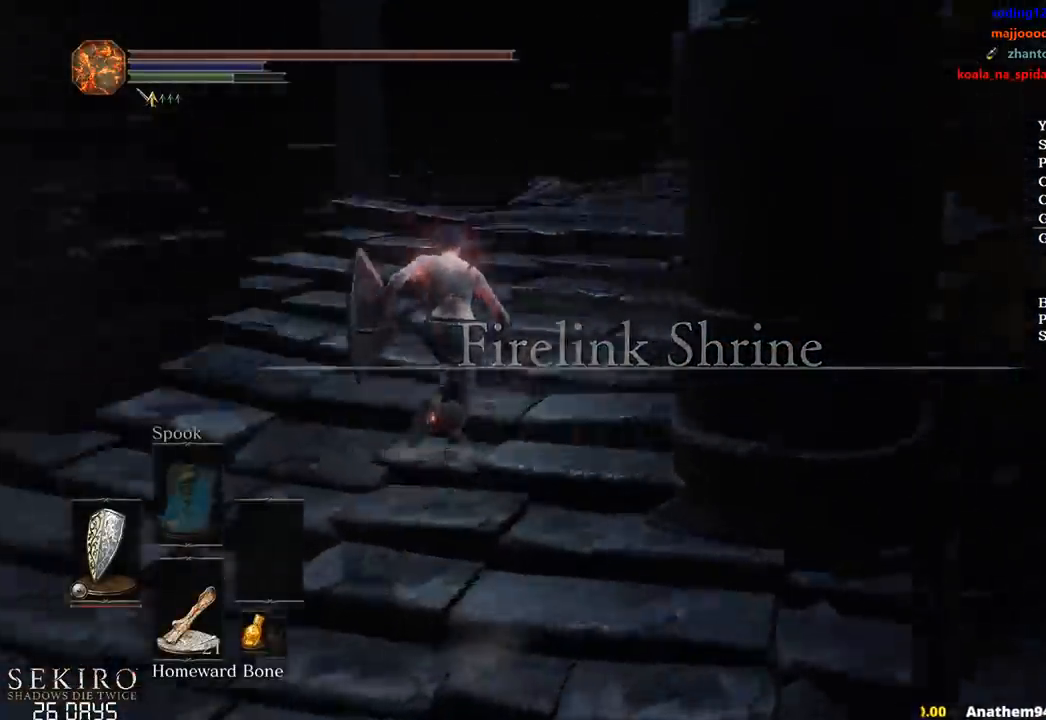
{"buttons": ["B"], "left_stick": "up", "right_stick": "center", "events": [[200, "right_stick", "center"]]}
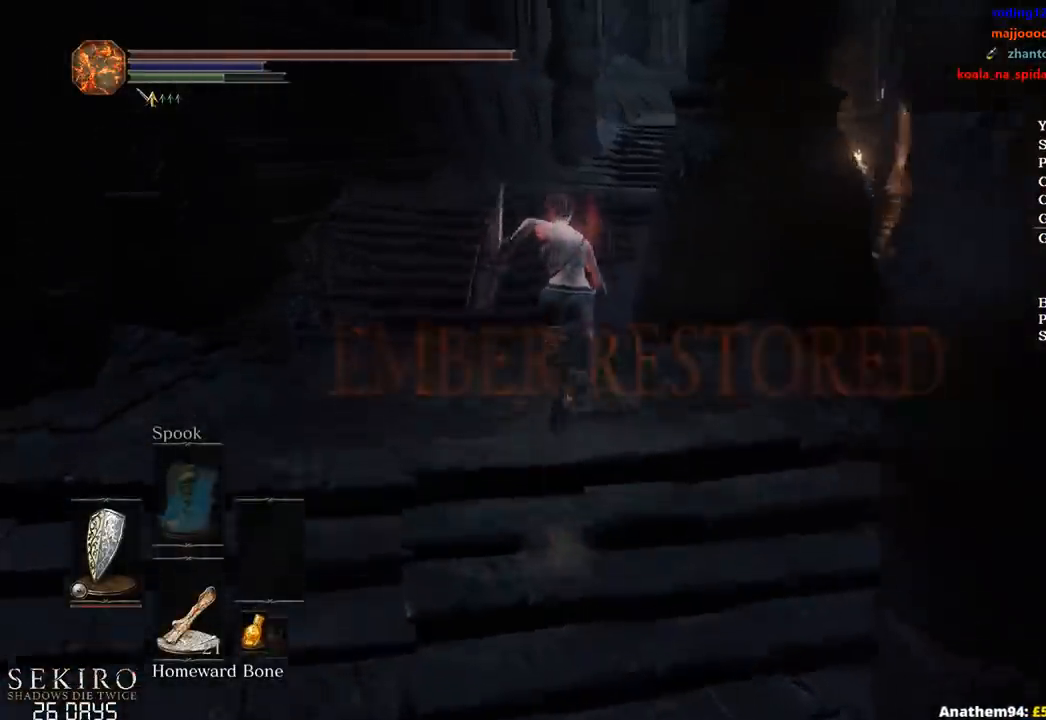
{"buttons": ["B"], "left_stick": "up", "right_stick": "down-right", "events": [[467, "right_stick", "down-right"]]}
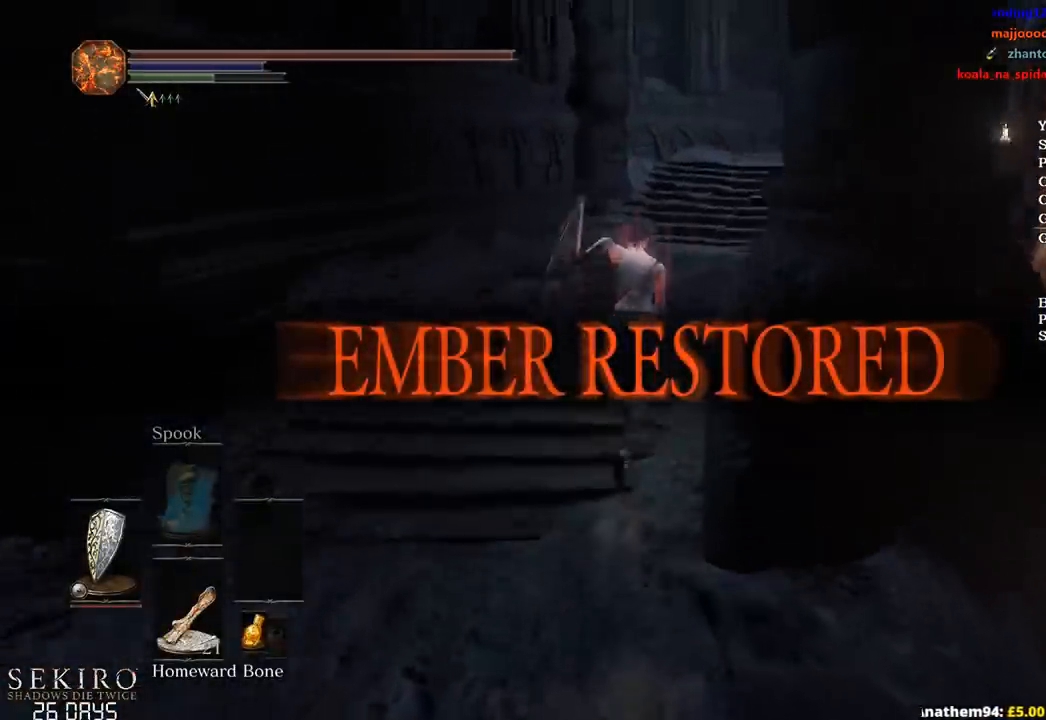
{"buttons": ["B"], "left_stick": "up-right", "right_stick": "down-right", "events": [[33, "left_stick", "up-right"]]}
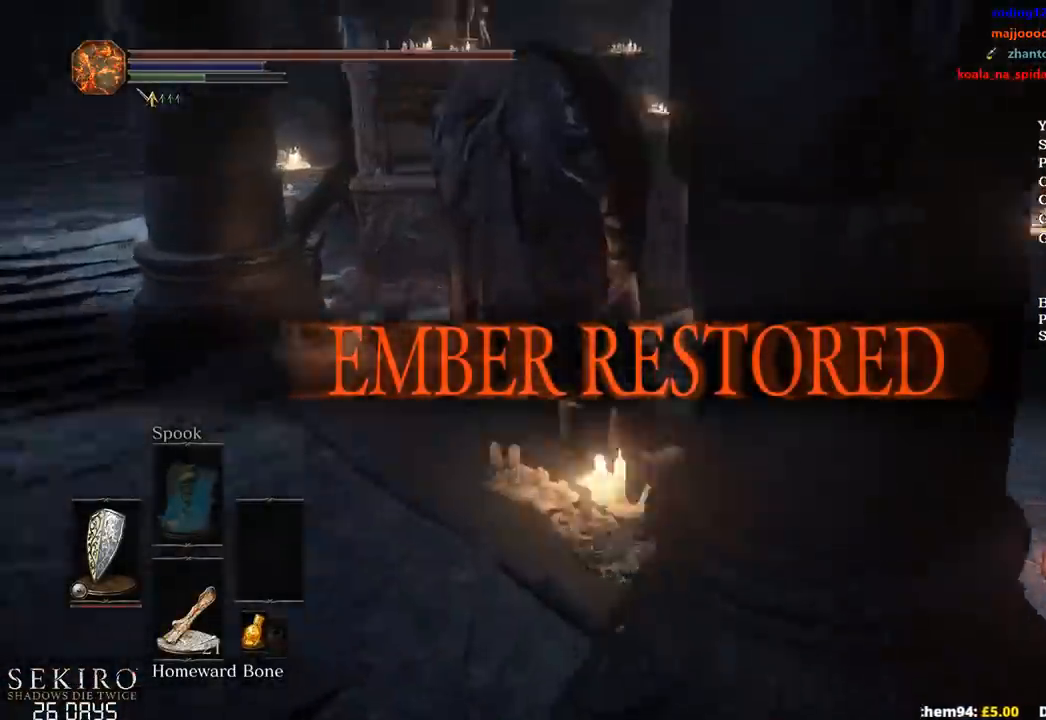
{"buttons": ["A", "B"], "left_stick": "up", "right_stick": "center", "events": [[17, "right_stick", "center"], [50, "left_stick", "up"], [300, "A", "down"], [383, "A", "up"], [467, "A", "down"]]}
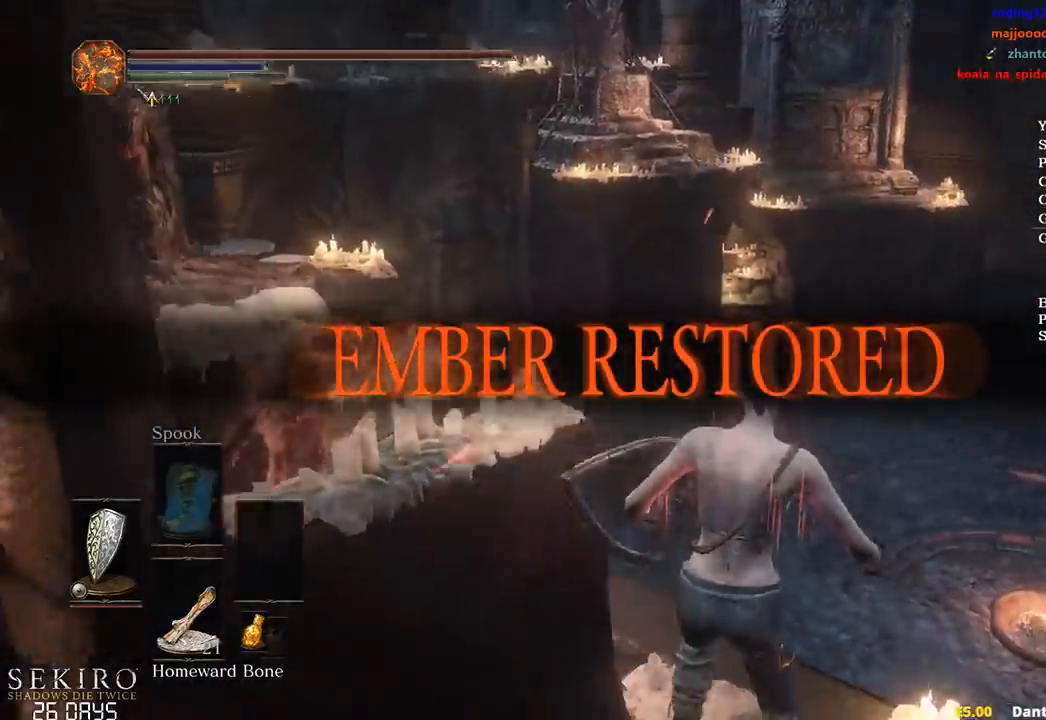
{"buttons": ["A", "B"], "left_stick": "up", "right_stick": "center", "events": [[17, "A", "up"], [100, "A", "down"], [167, "A", "up"], [283, "A", "down"], [333, "A", "up"], [417, "A", "down"]]}
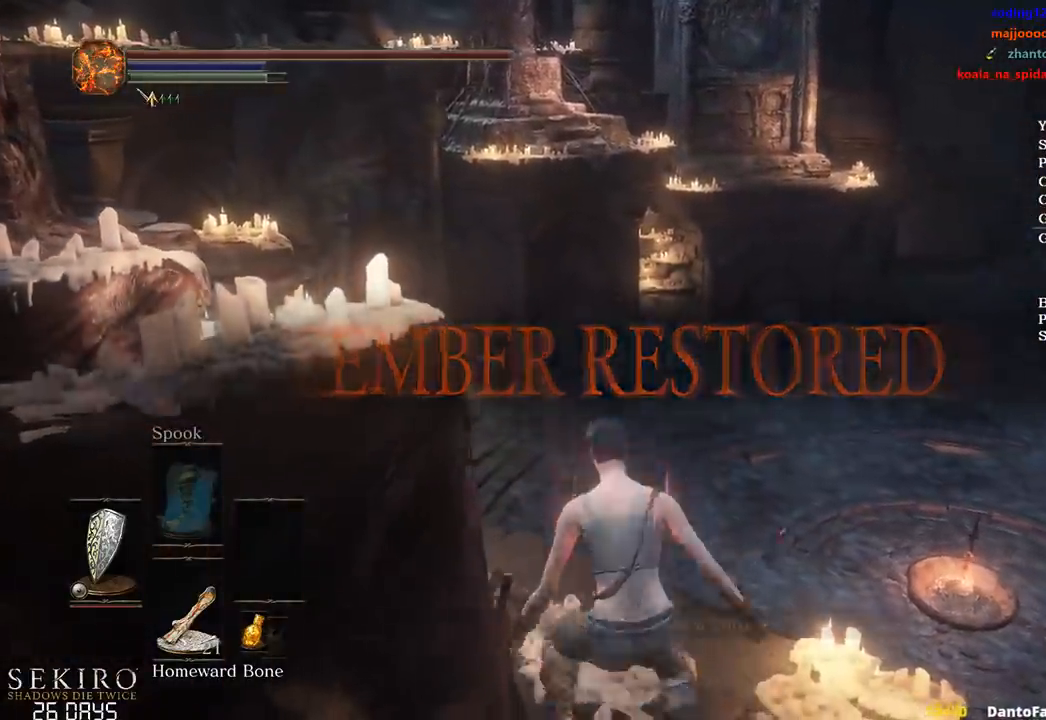
{"buttons": ["A", "B"], "left_stick": "up", "right_stick": "center", "events": [[50, "A", "up"], [117, "A", "down"], [200, "A", "up"], [250, "A", "down"], [350, "A", "up"], [433, "A", "down"]]}
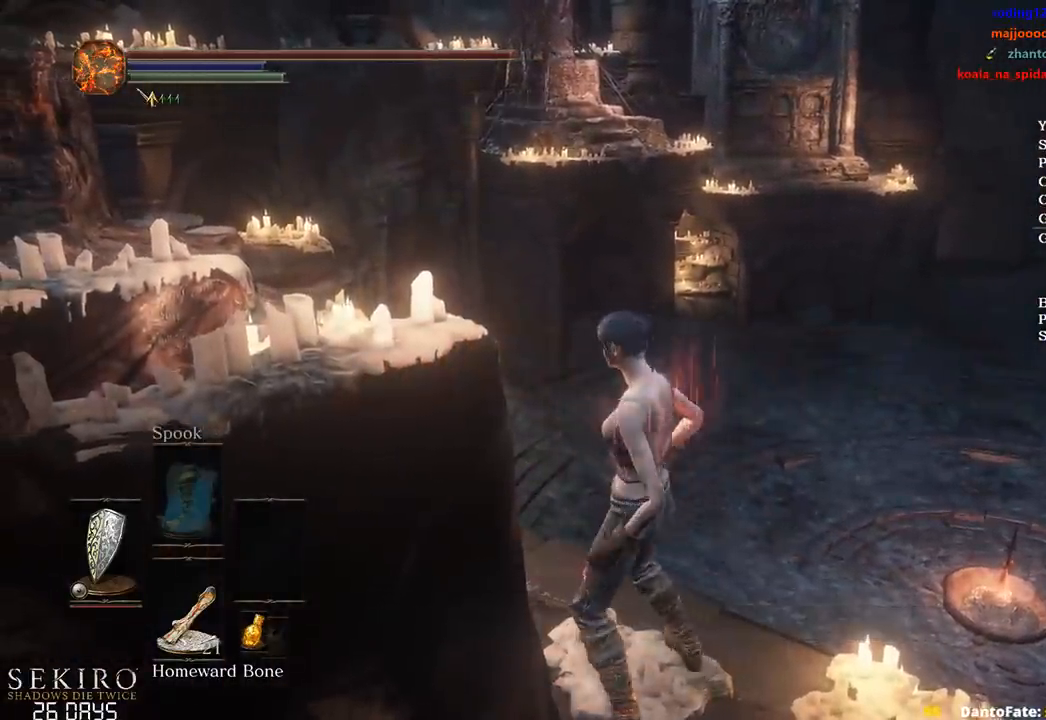
{"buttons": [], "left_stick": "center", "right_stick": "right", "events": [[17, "A", "up"], [33, "left_stick", "center"], [100, "B", "up"], [317, "right_stick", "right"]]}
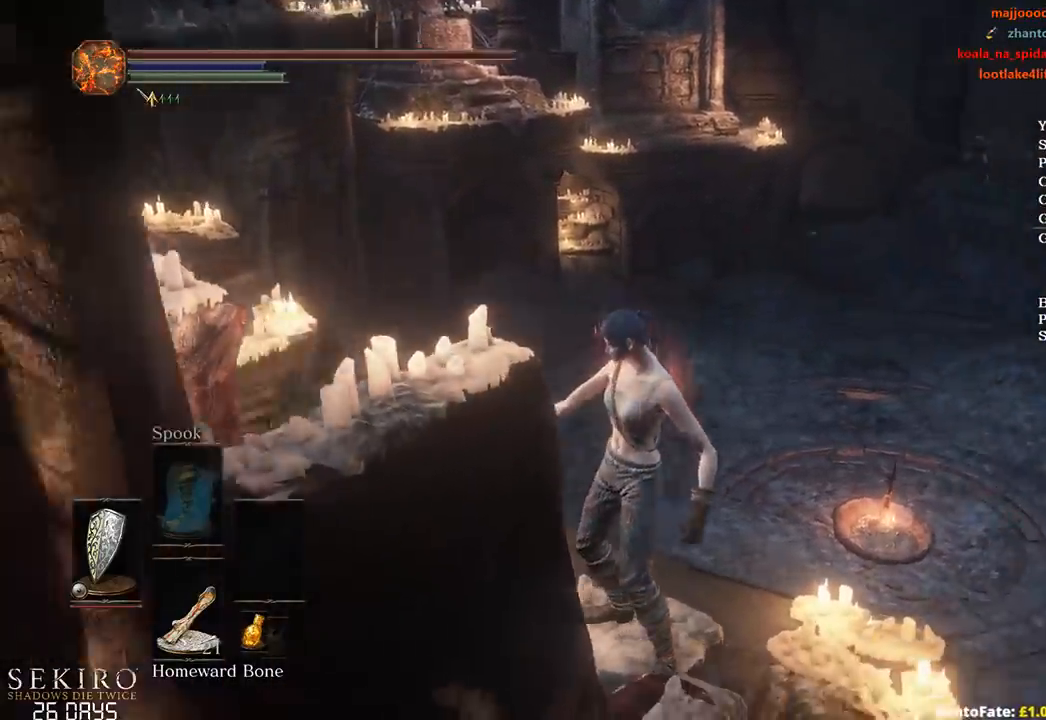
{"buttons": [], "left_stick": "up", "right_stick": "right", "events": [[167, "left_stick", "up"]]}
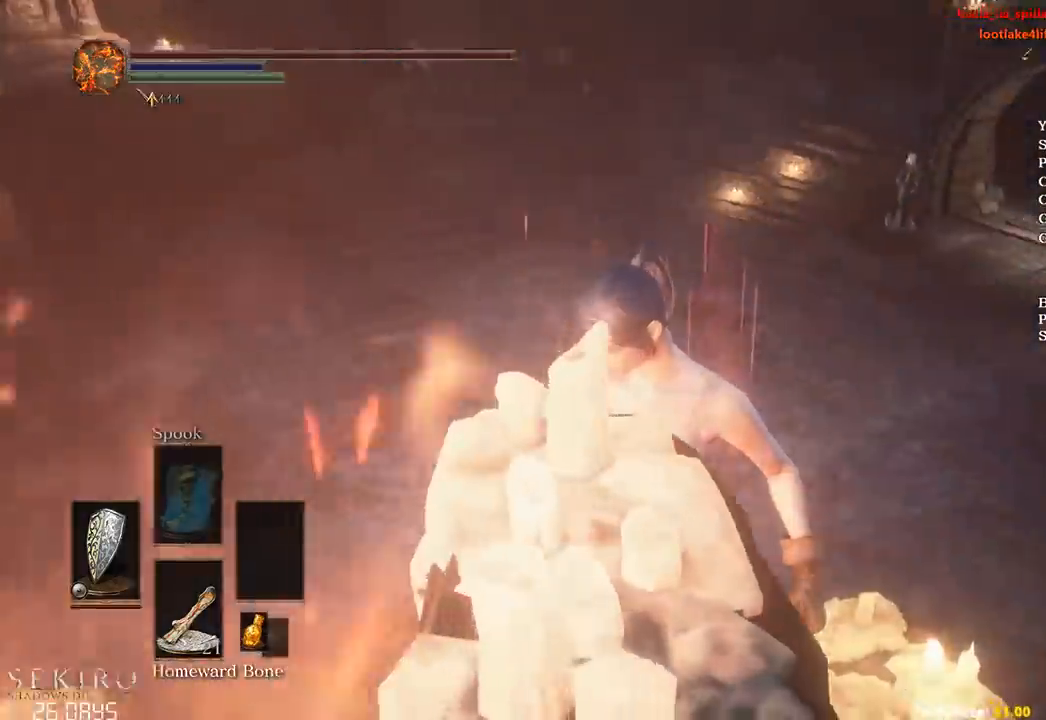
{"buttons": [], "left_stick": "up", "right_stick": "right", "events": []}
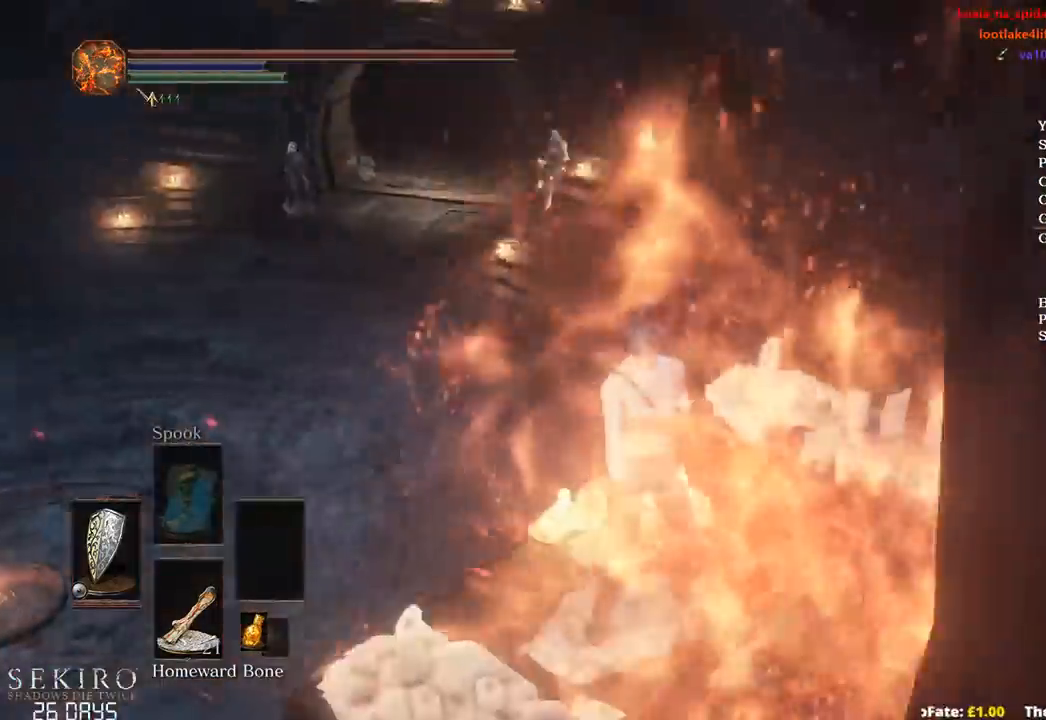
{"buttons": [], "left_stick": "up", "right_stick": "down", "events": [[133, "right_stick", "down-right"], [400, "right_stick", "down"]]}
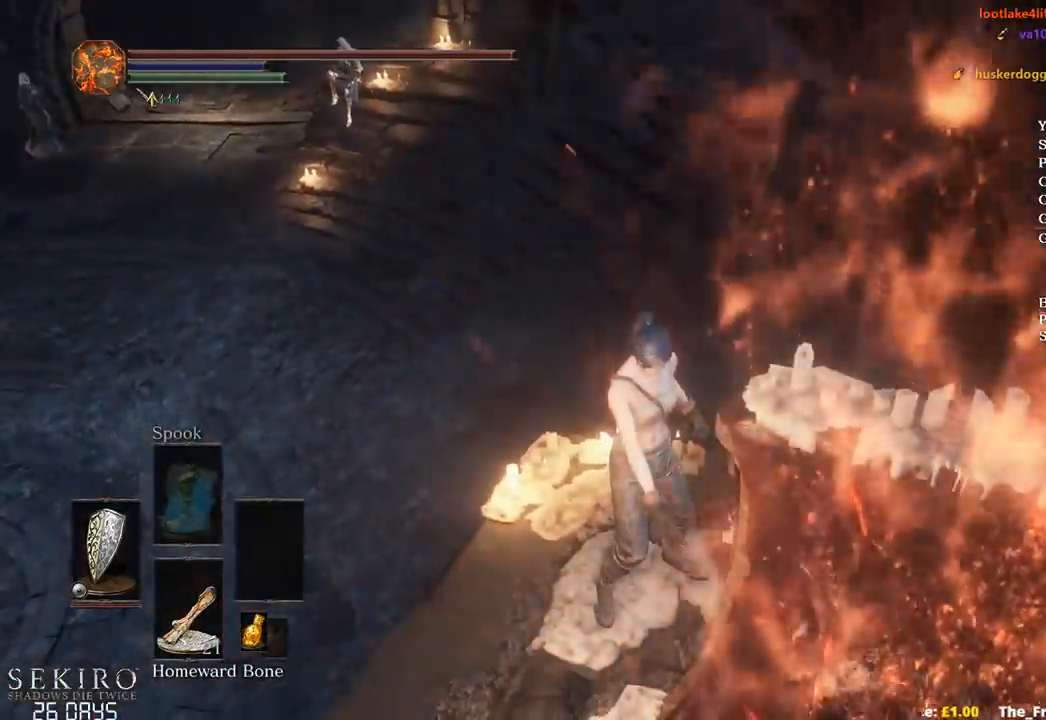
{"buttons": ["B"], "left_stick": "up", "right_stick": "center", "events": [[183, "right_stick", "center"], [500, "B", "down"]]}
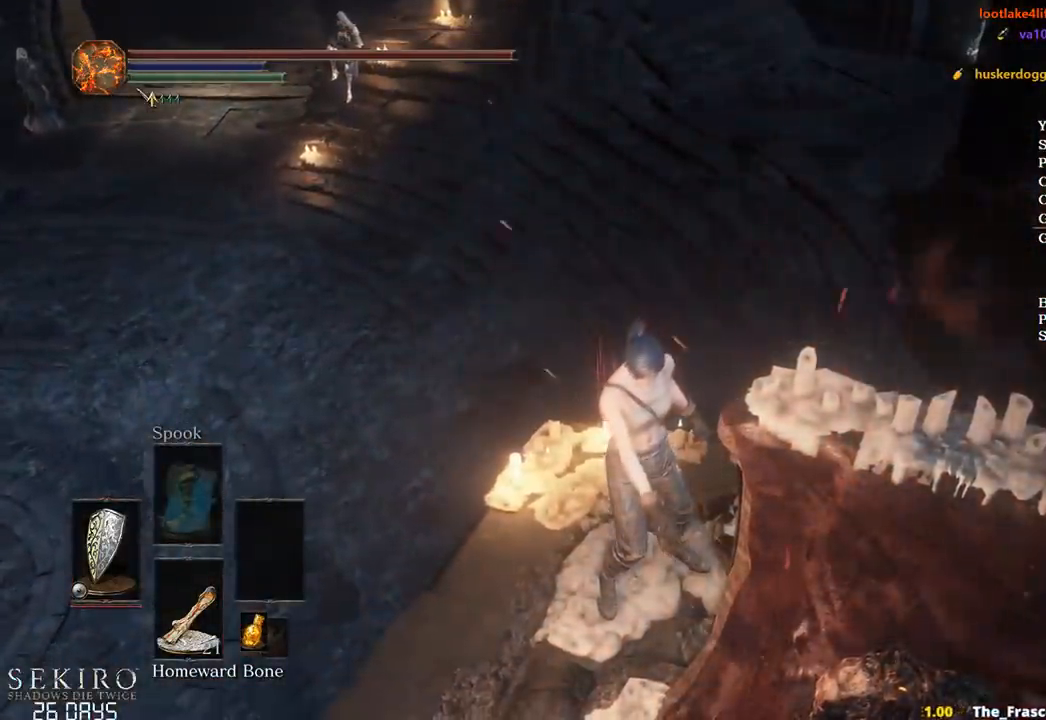
{"buttons": ["B"], "left_stick": "up", "right_stick": "center", "events": [[33, "B", "up"], [150, "B", "down"], [250, "B", "up"], [333, "B", "down"], [400, "B", "up"], [483, "B", "down"]]}
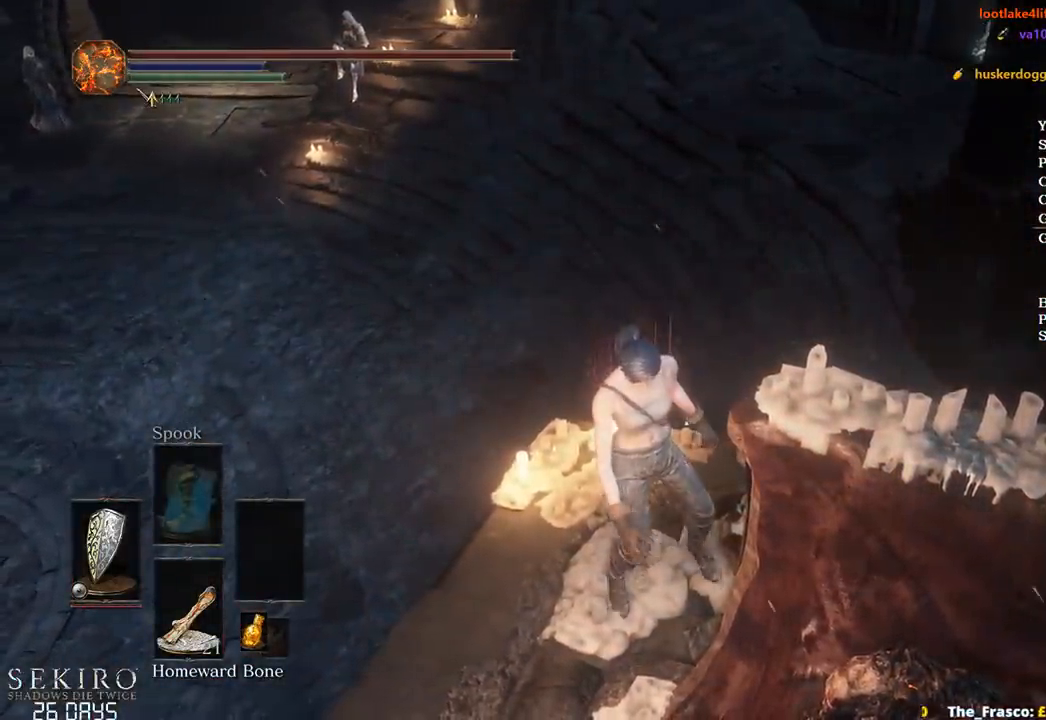
{"buttons": ["B"], "left_stick": "up", "right_stick": "center", "events": [[67, "B", "up"], [150, "B", "down"], [217, "B", "up"], [317, "B", "down"], [383, "B", "up"], [467, "B", "down"]]}
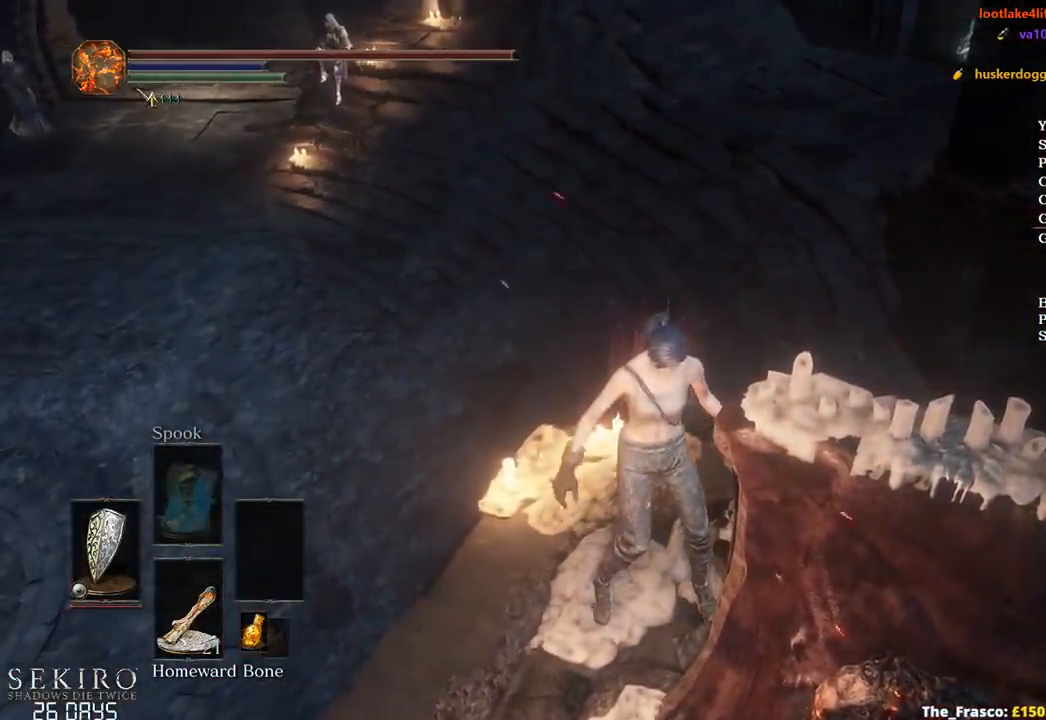
{"buttons": ["B"], "left_stick": "up", "right_stick": "center", "events": [[50, "B", "up"], [150, "B", "down"], [217, "B", "up"], [317, "B", "down"], [383, "B", "up"], [467, "B", "down"]]}
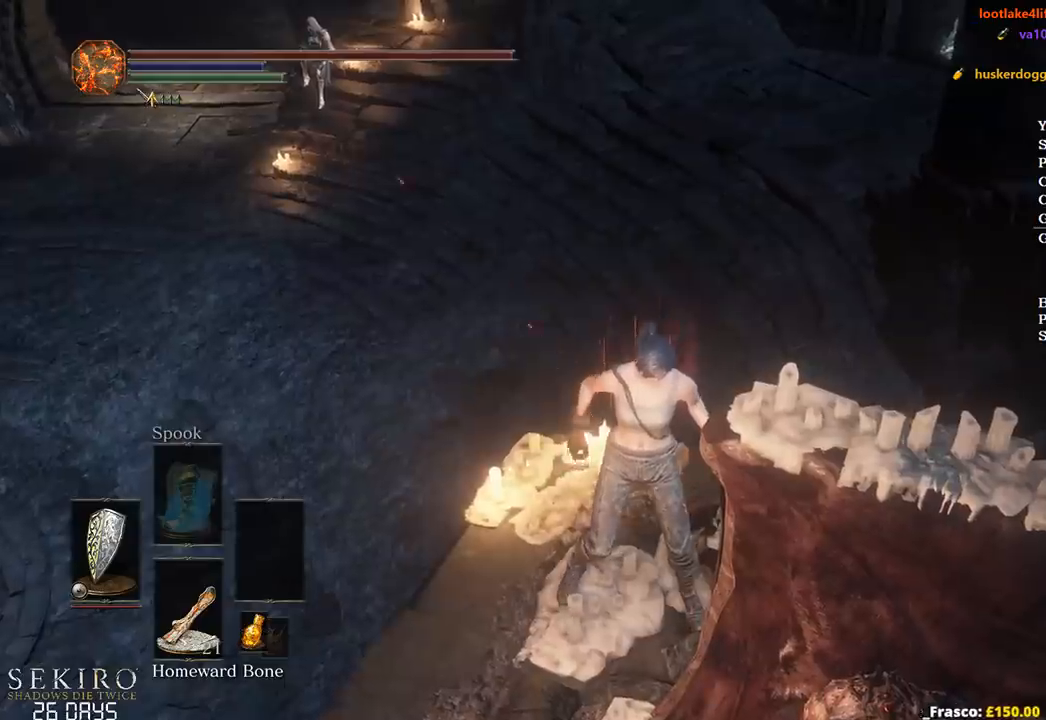
{"buttons": ["B"], "left_stick": "up", "right_stick": "center", "events": [[50, "B", "up"], [117, "B", "down"], [217, "B", "up"], [283, "B", "down"], [383, "B", "up"], [433, "B", "down"]]}
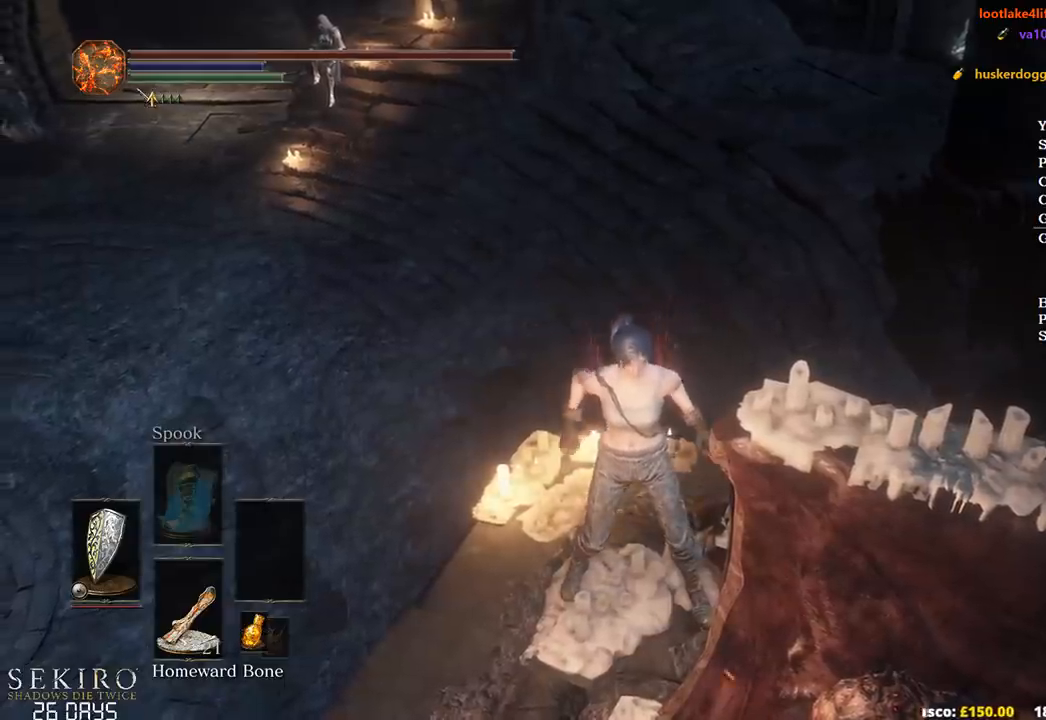
{"buttons": [], "left_stick": "up", "right_stick": "center", "events": [[17, "B", "up"], [100, "B", "down"], [200, "B", "up"], [267, "B", "down"], [367, "B", "up"]]}
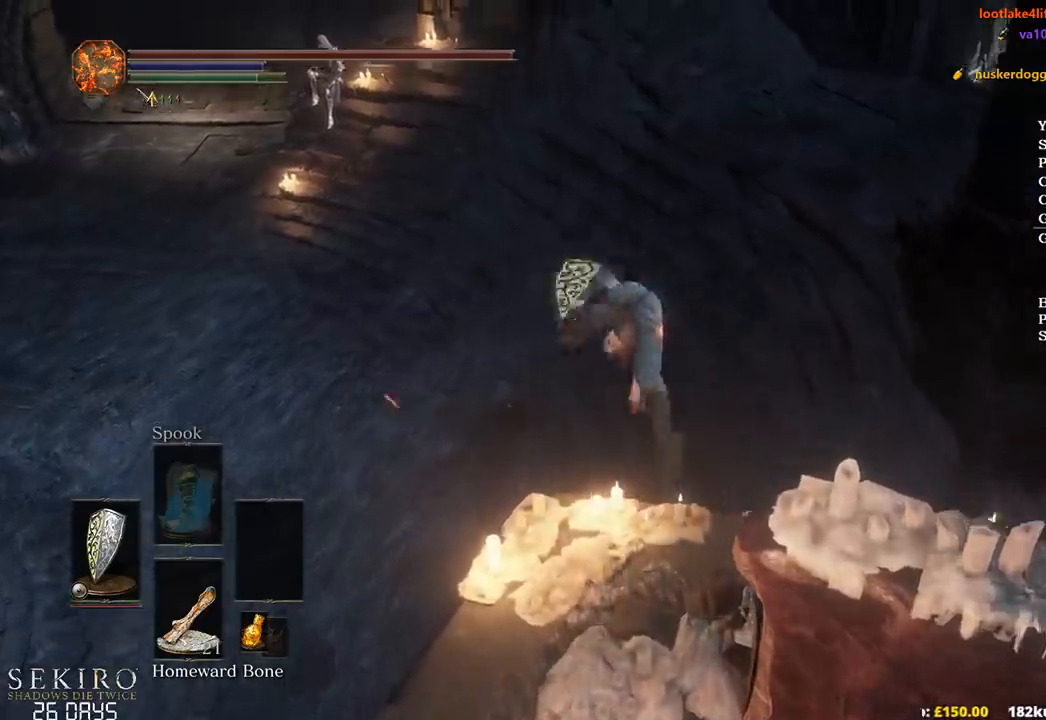
{"buttons": [], "left_stick": "up", "right_stick": "right", "events": [[317, "right_stick", "right"]]}
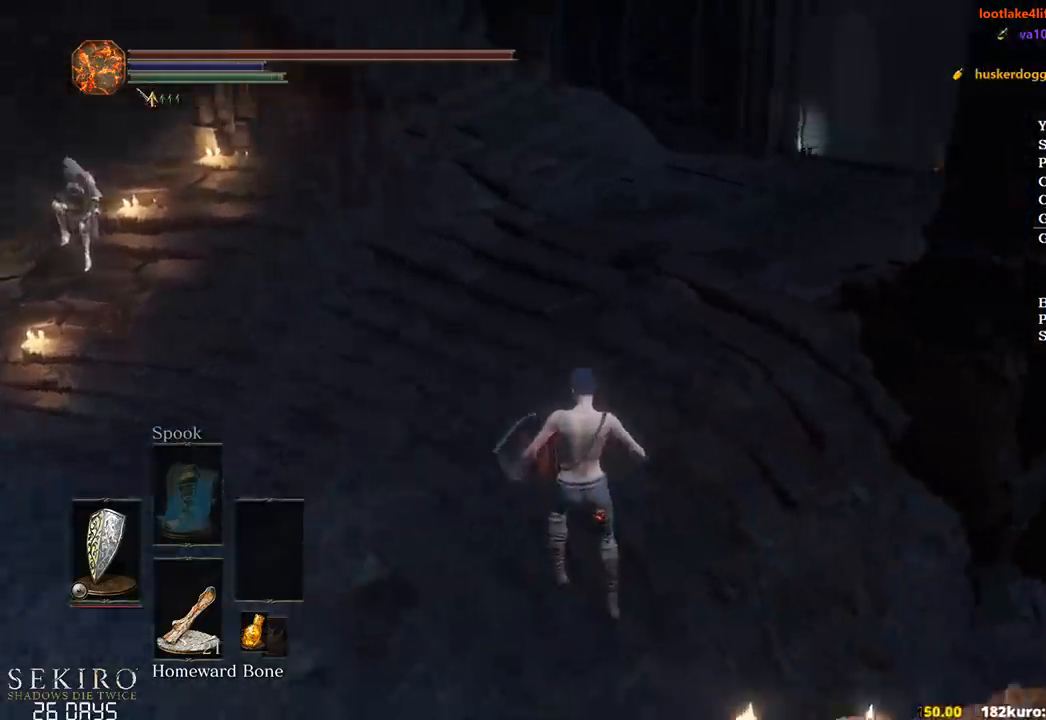
{"buttons": [], "left_stick": "up", "right_stick": "center", "events": [[17, "B", "down"], [100, "B", "up"], [200, "B", "down"], [217, "right_stick", "center"], [267, "B", "up"], [350, "B", "down"], [433, "B", "up"]]}
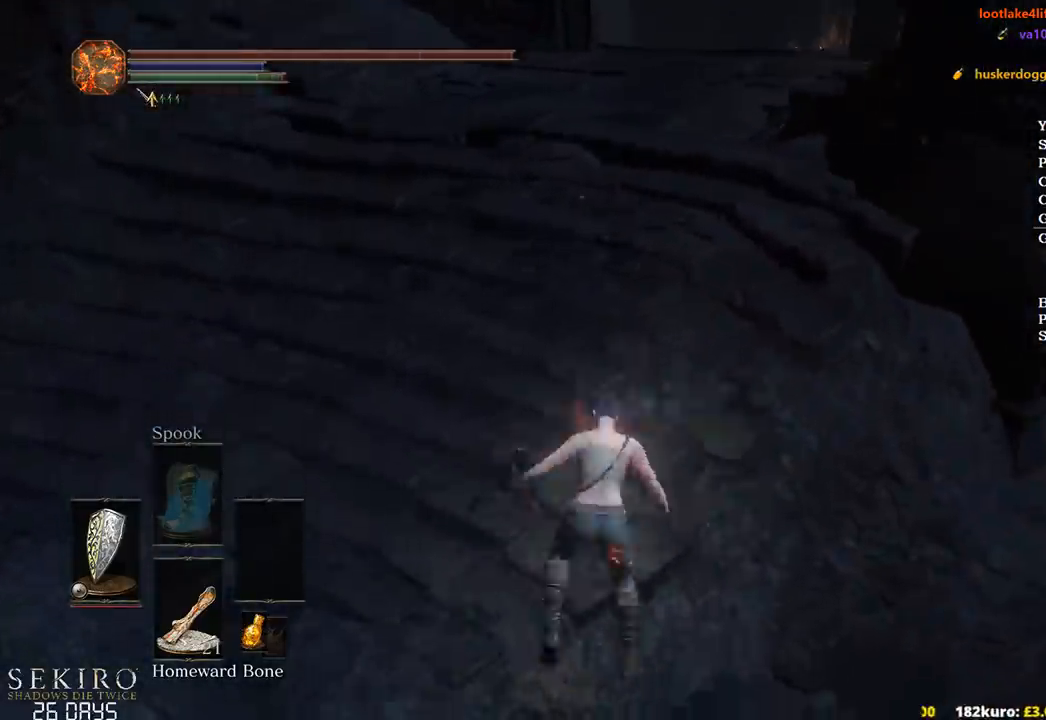
{"buttons": ["B"], "left_stick": "up", "right_stick": "right", "events": [[33, "B", "down"], [67, "B", "up"], [167, "B", "down"], [233, "right_stick", "right"]]}
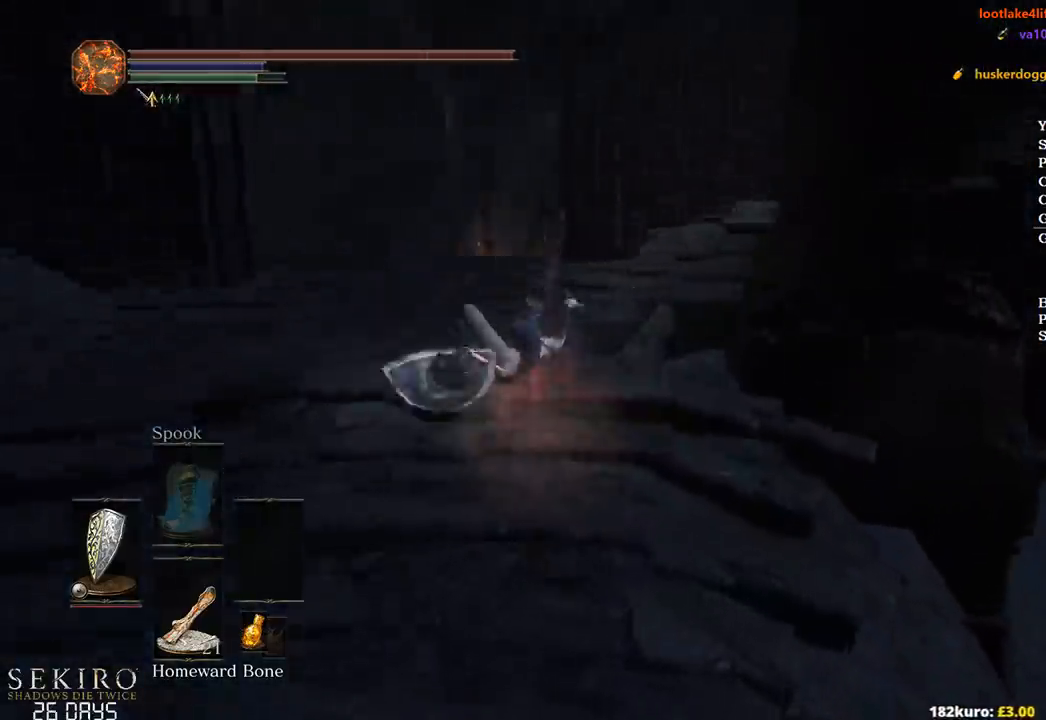
{"buttons": ["B"], "left_stick": "up", "right_stick": "right", "events": []}